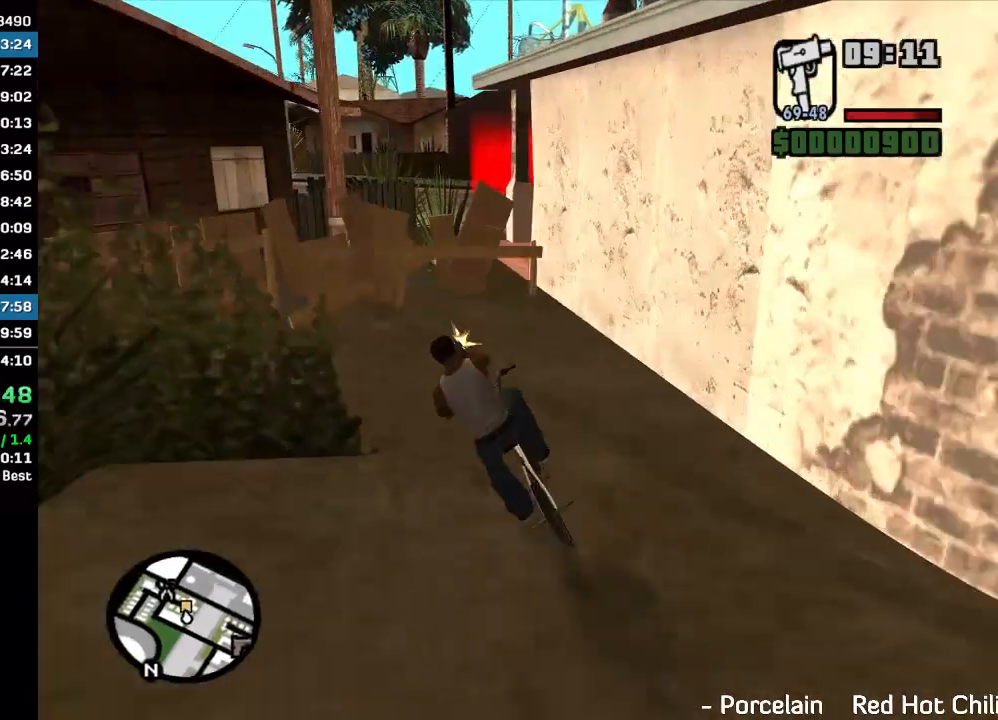
Gameplay with keyboard and mouse; each line is a JSON object with the keys and mouse buttons held at the frame after it. "events" lists presses ("down") and releases ("up") of "w", "mouse_left", "mouse_wheel" and "mouse_right" between this image and that frame as [ms after this image, input, new state], when the widget could be followed in between. "mouse_left", "mouse_wheel", "mouse_right" = the "left", "wheel", "right" buttons of the "mouse" list. No other keys are recorded. "wheel" means that the mouse wheel is clicked or scrolled. Mouse movement is not recorded.
{"keys": ["w"], "mouse": [], "events": [[333, "w", "up"], [367, "w", "down"]]}
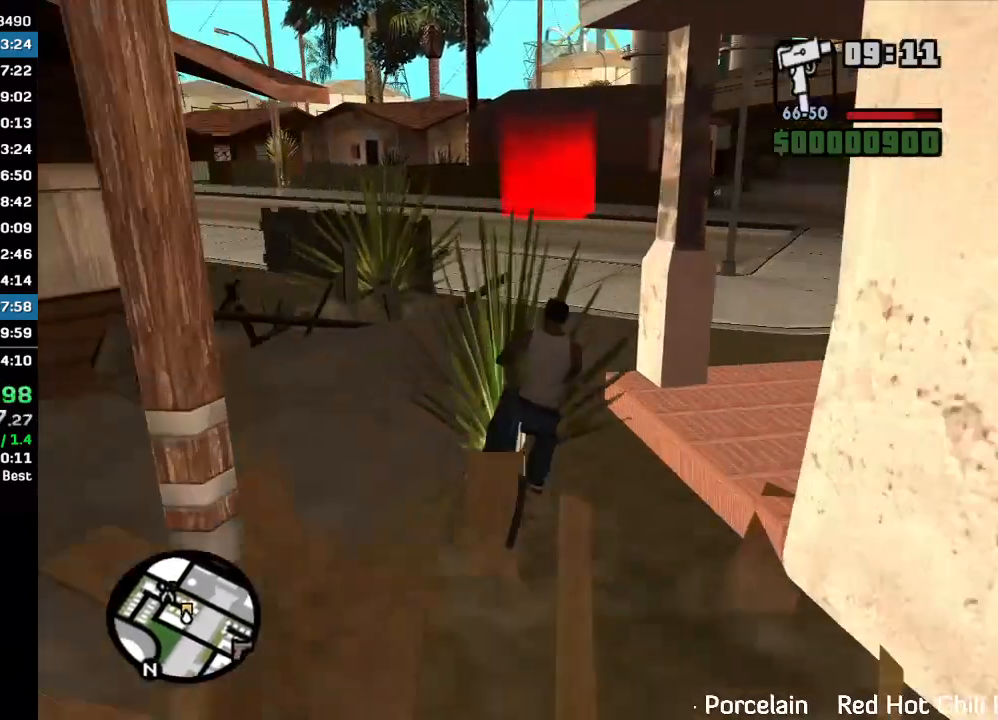
{"keys": [], "mouse": [], "events": [[67, "w", "up"], [133, "w", "down"], [200, "w", "up"], [267, "w", "down"], [333, "w", "up"], [400, "w", "down"], [467, "w", "up"]]}
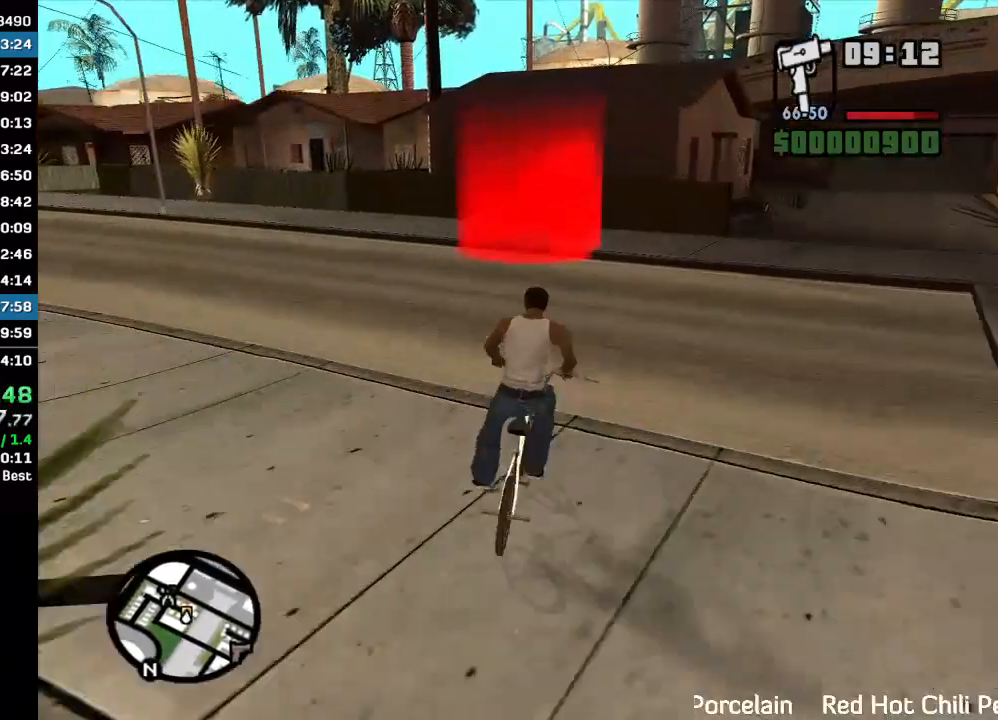
{"keys": [], "mouse": [], "events": [[33, "w", "down"], [133, "w", "up"]]}
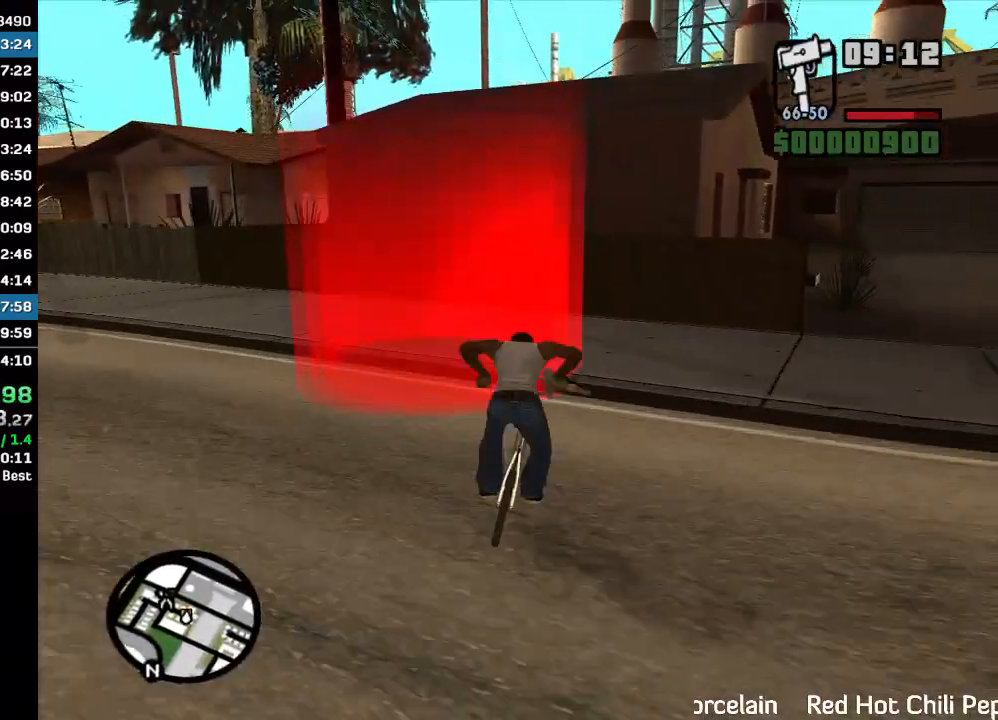
{"keys": [], "mouse": [], "events": []}
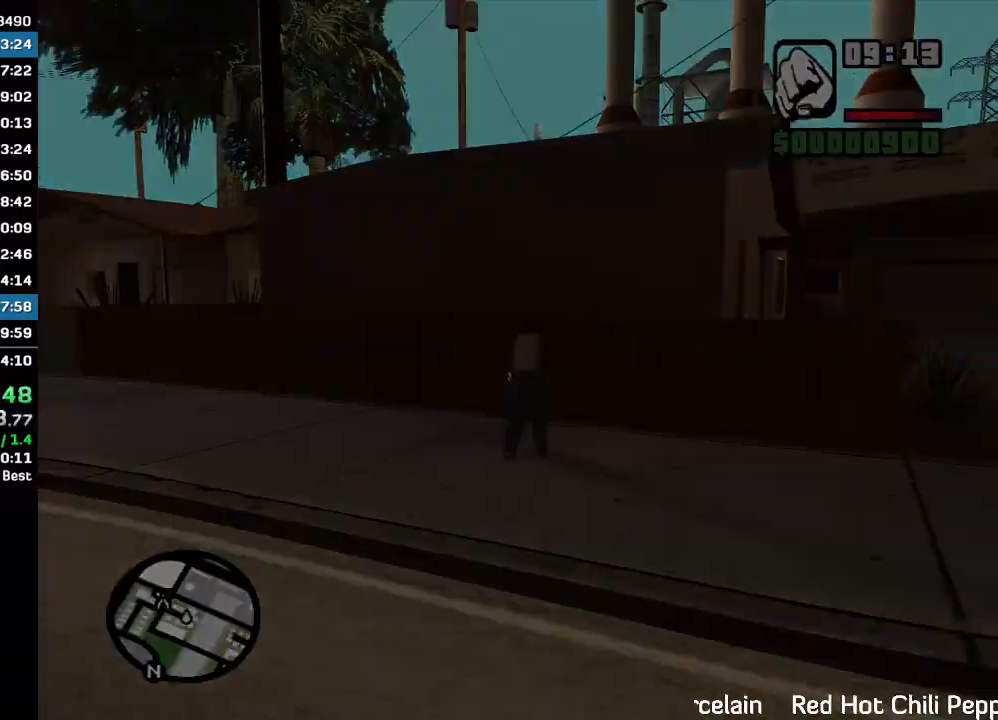
{"keys": [], "mouse": [], "events": []}
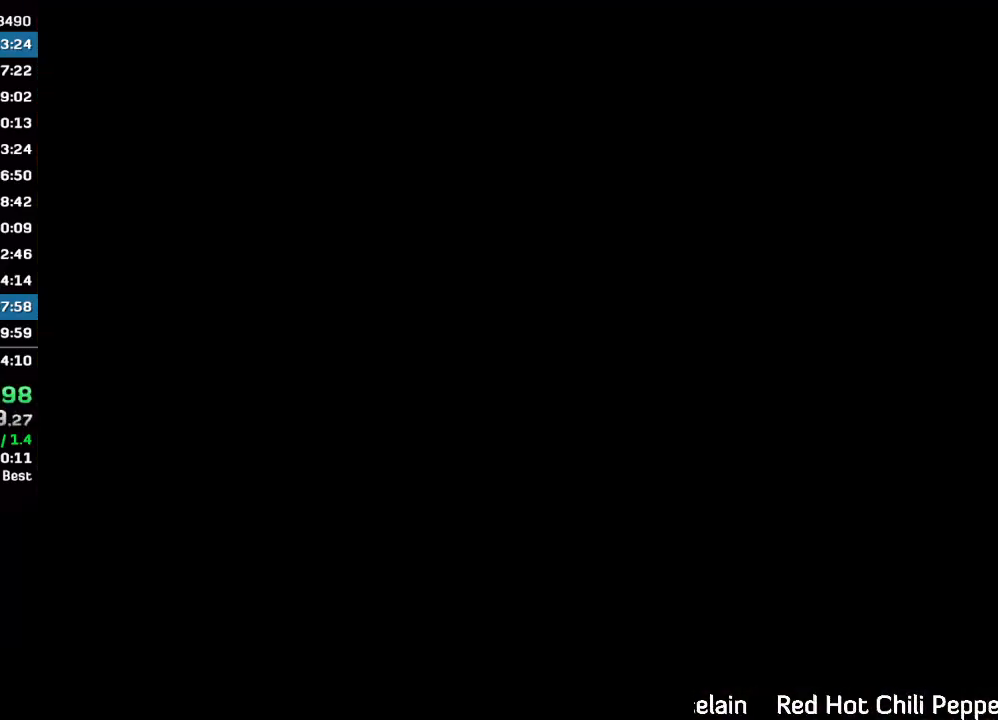
{"keys": [], "mouse": [], "events": []}
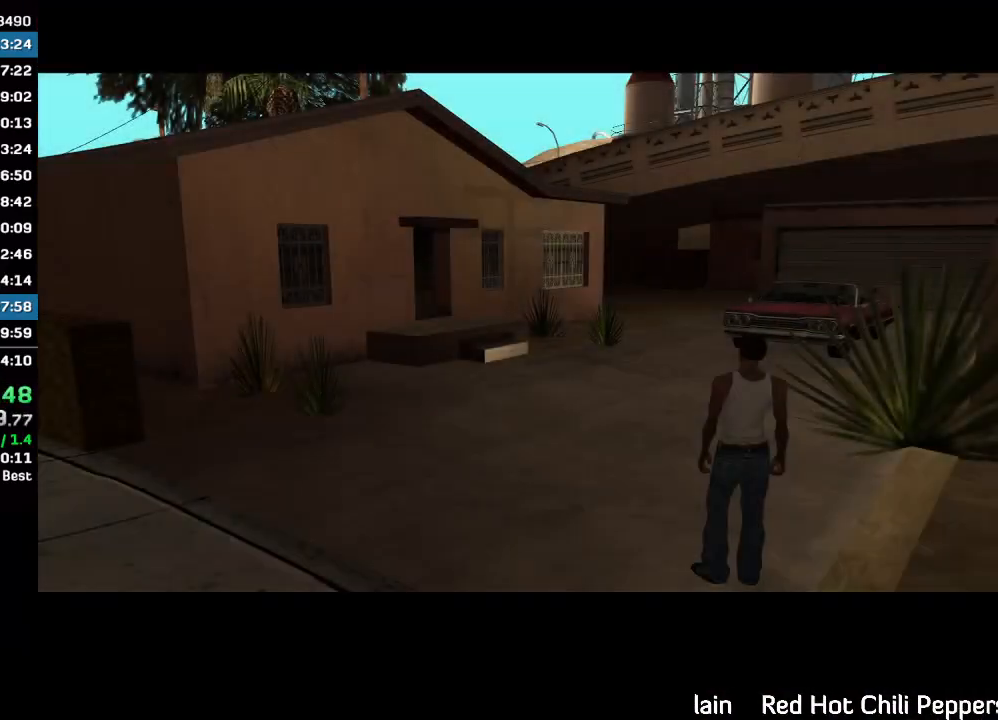
{"keys": [], "mouse": [], "events": []}
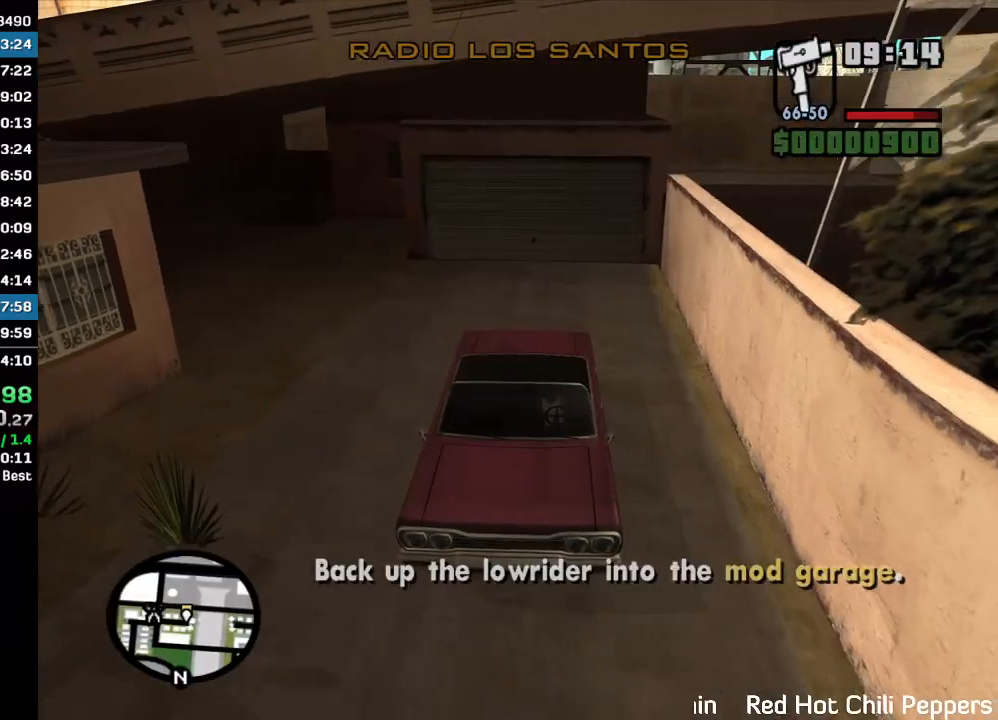
{"keys": [], "mouse": [], "events": []}
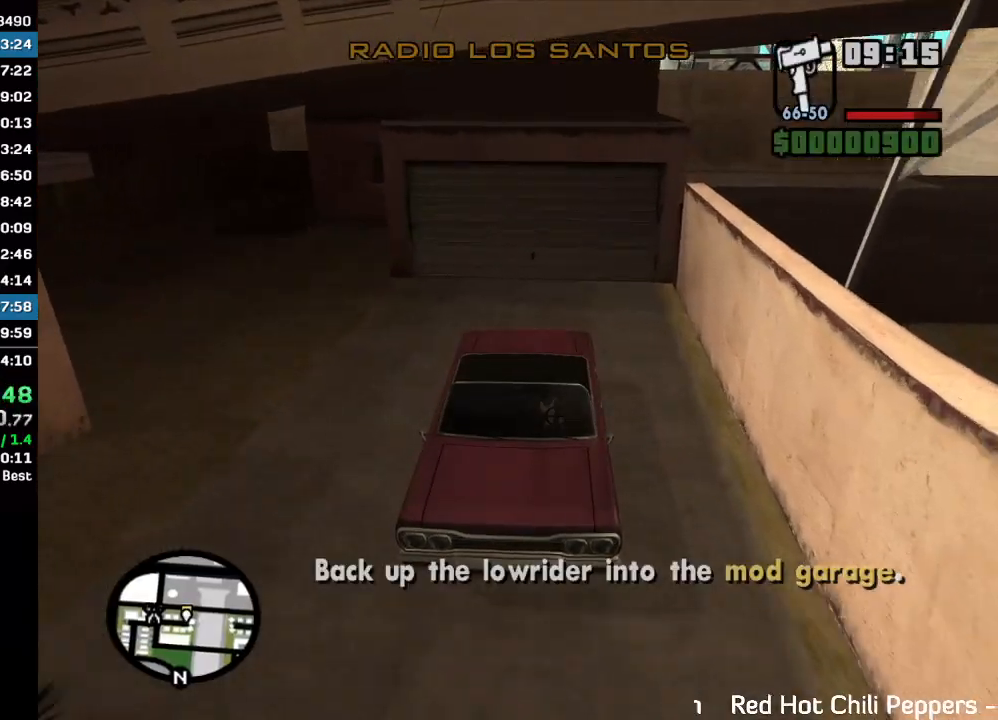
{"keys": ["w"], "mouse": [], "events": [[233, "w", "down"]]}
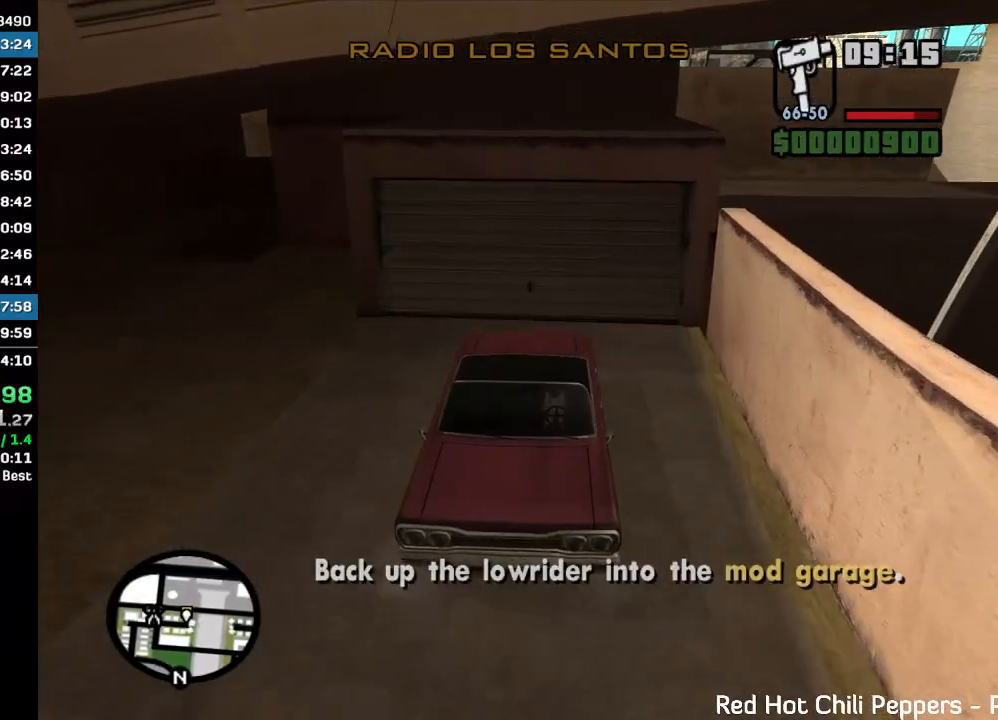
{"keys": [], "mouse": [], "events": [[167, "w", "up"]]}
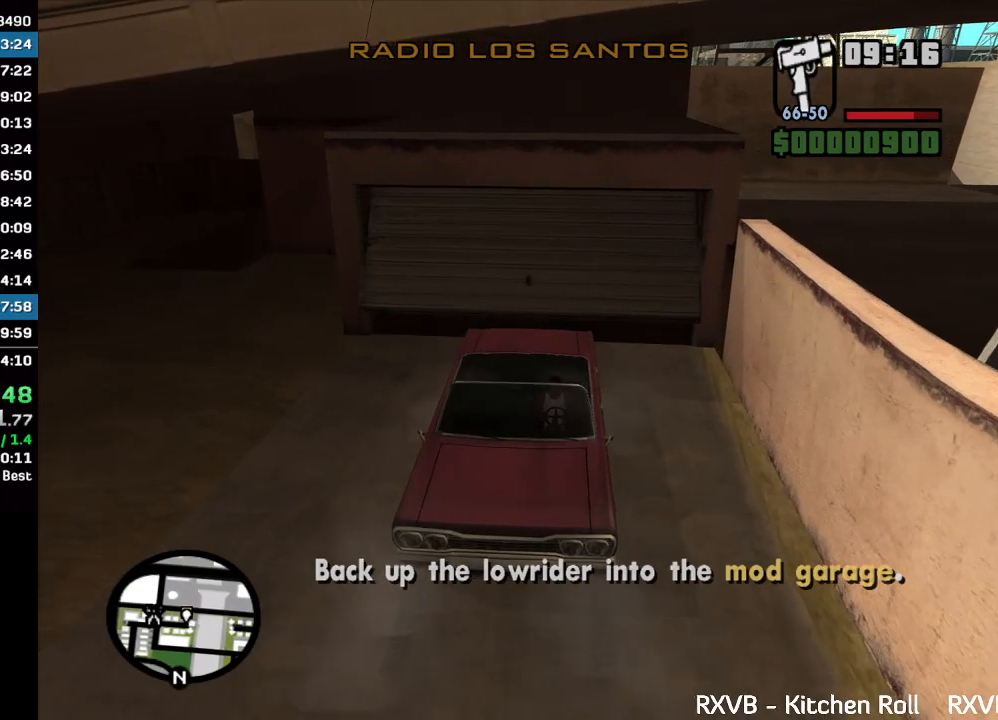
{"keys": [], "mouse": [], "events": []}
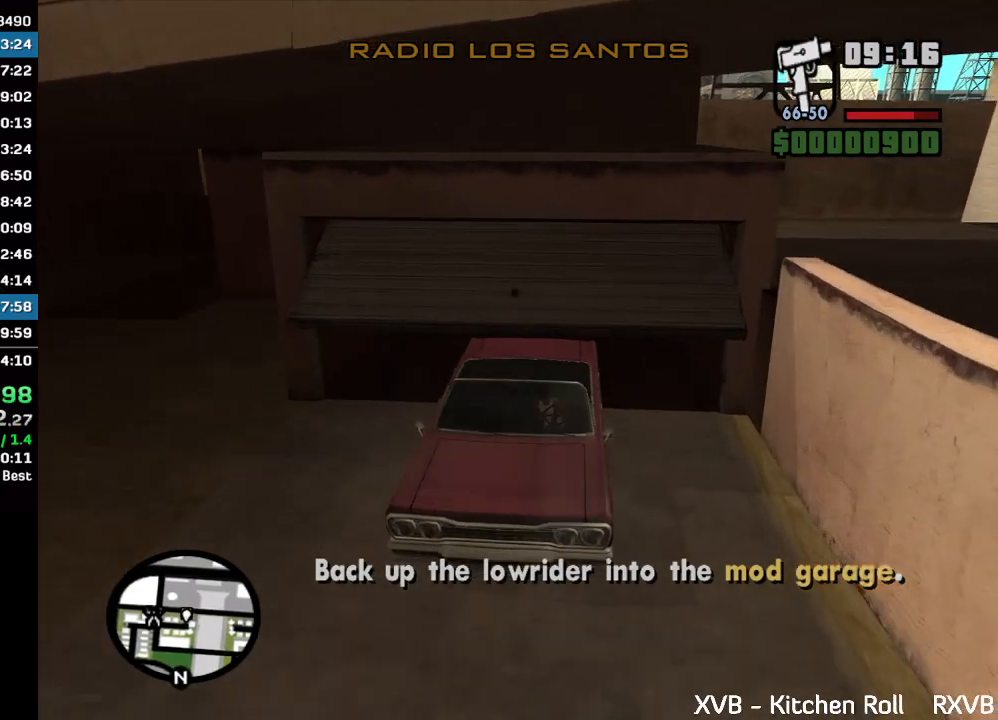
{"keys": ["w"], "mouse": [], "events": [[367, "w", "down"]]}
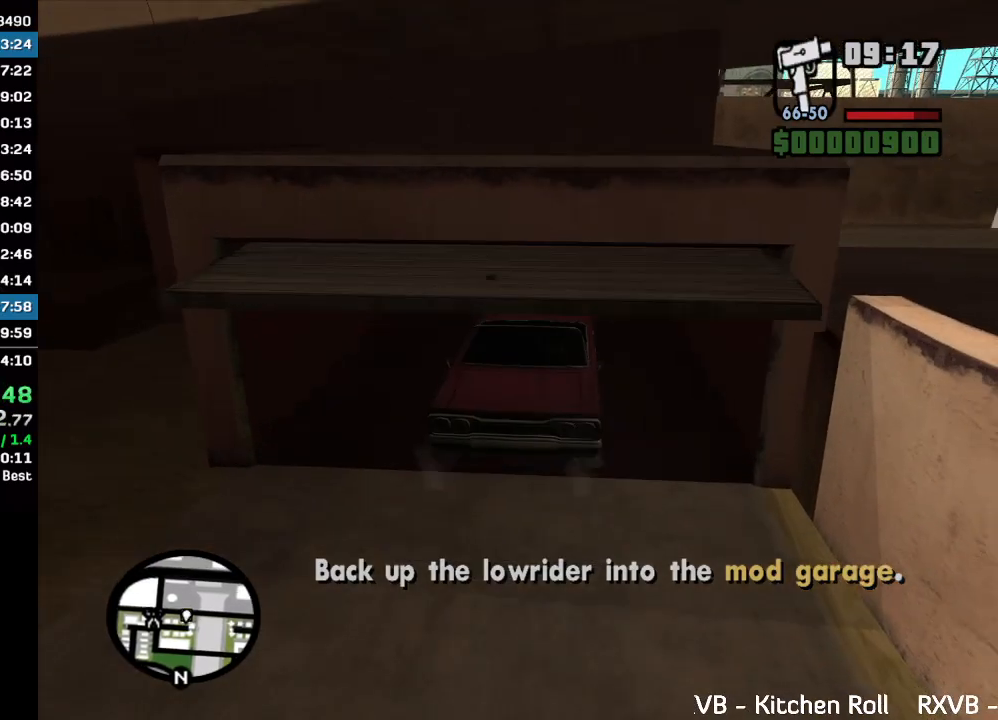
{"keys": ["w"], "mouse": [], "events": [[300, "w", "up"], [367, "w", "down"]]}
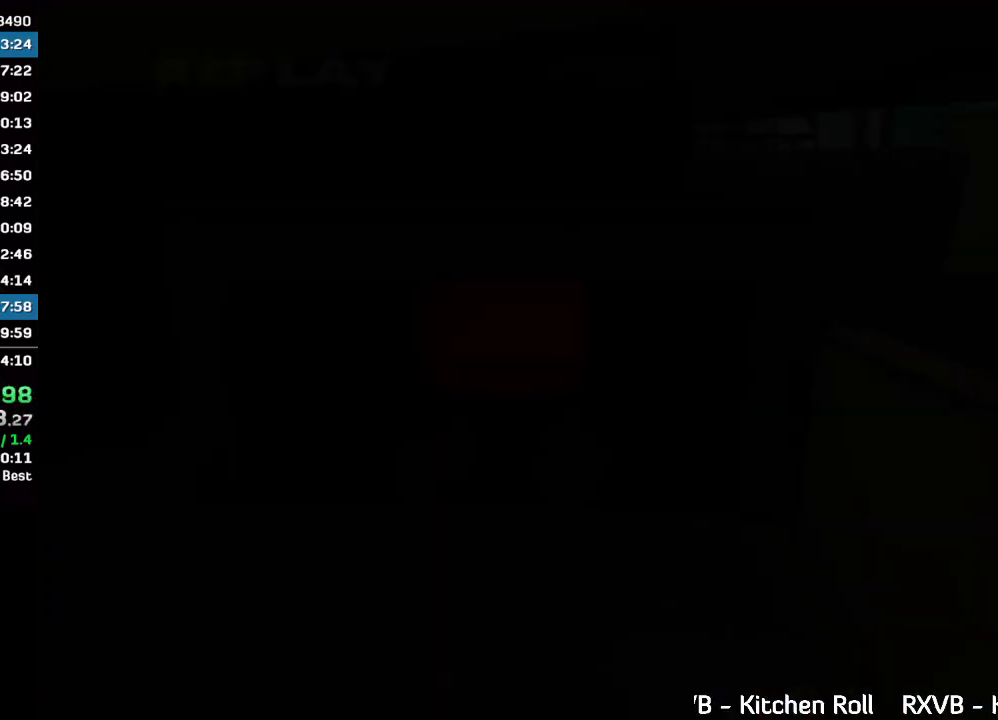
{"keys": ["w"], "mouse": [], "events": []}
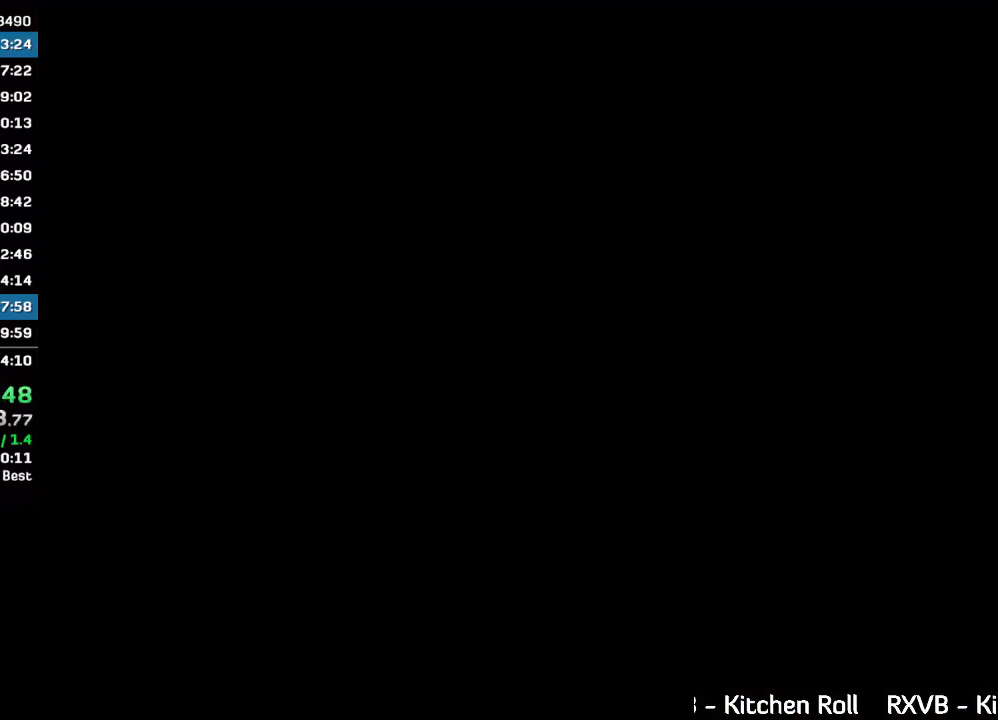
{"keys": ["w"], "mouse": [], "events": [[367, "w", "up"], [500, "w", "down"]]}
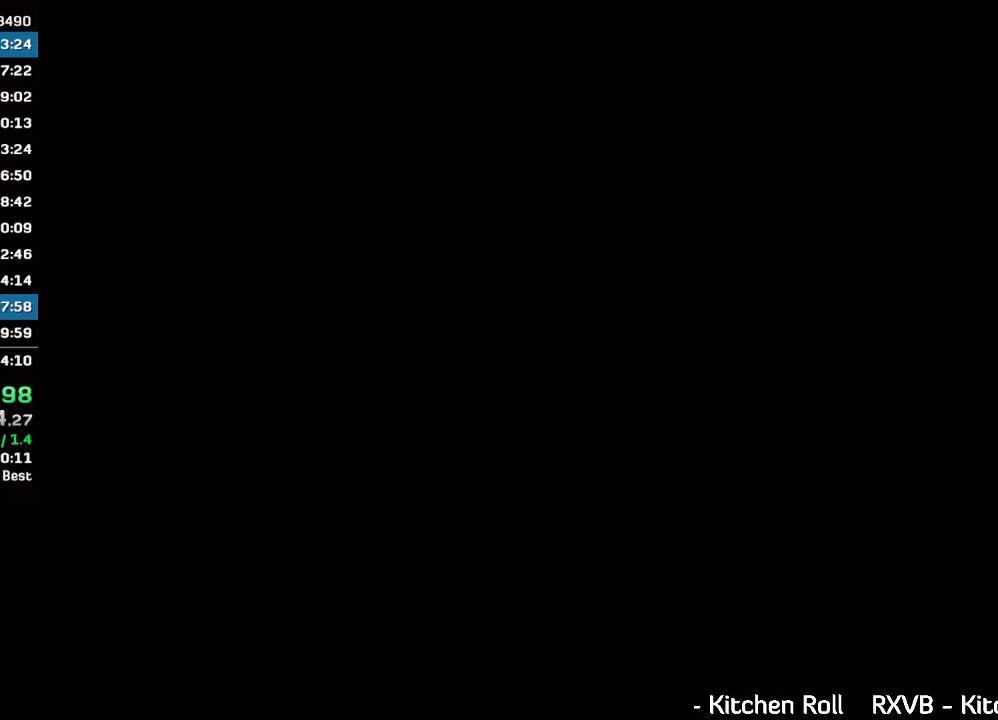
{"keys": ["w"], "mouse": [], "events": [[67, "w", "up"], [133, "w", "down"], [200, "w", "up"], [267, "w", "down"], [333, "w", "up"], [433, "w", "down"]]}
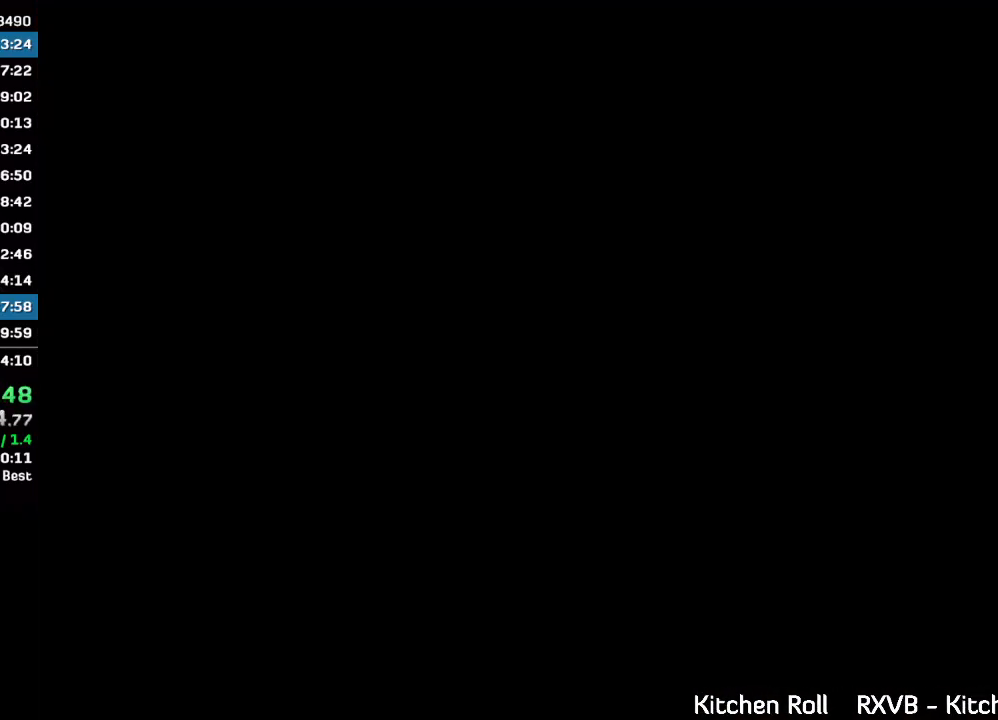
{"keys": ["w"], "mouse": [], "events": []}
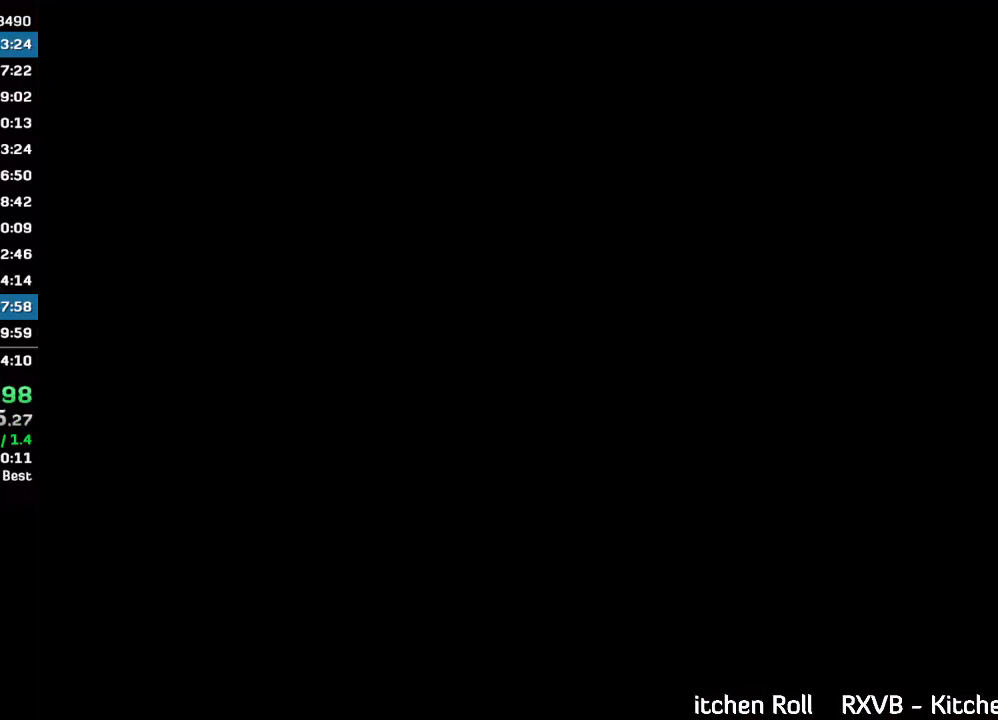
{"keys": ["w"], "mouse": [], "events": []}
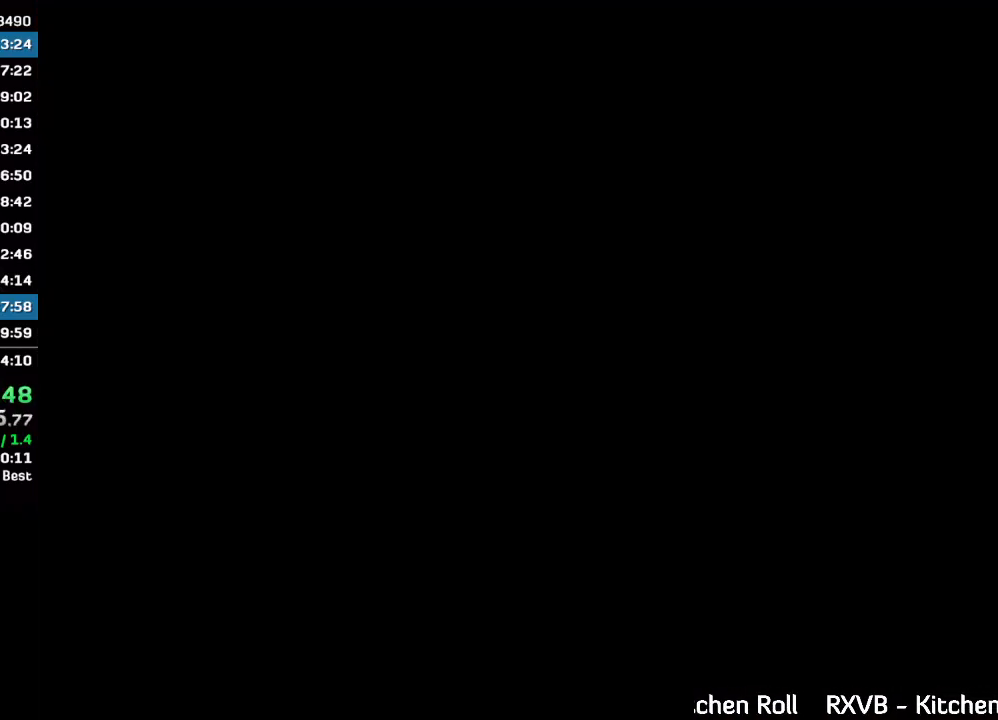
{"keys": ["w"], "mouse": [], "events": []}
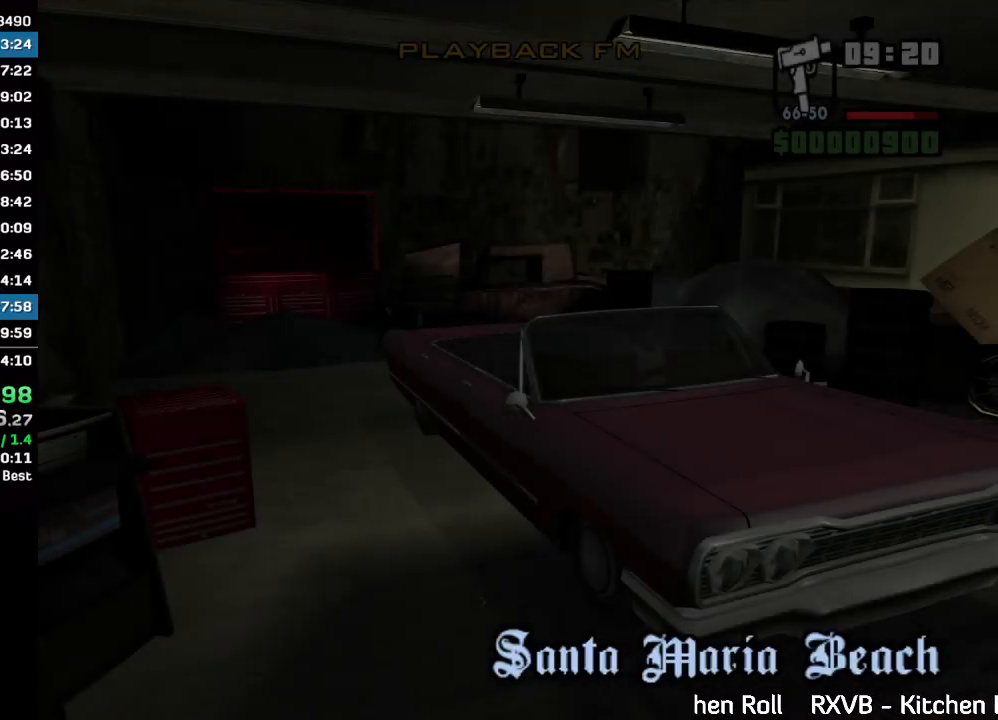
{"keys": ["w"], "mouse": [], "events": []}
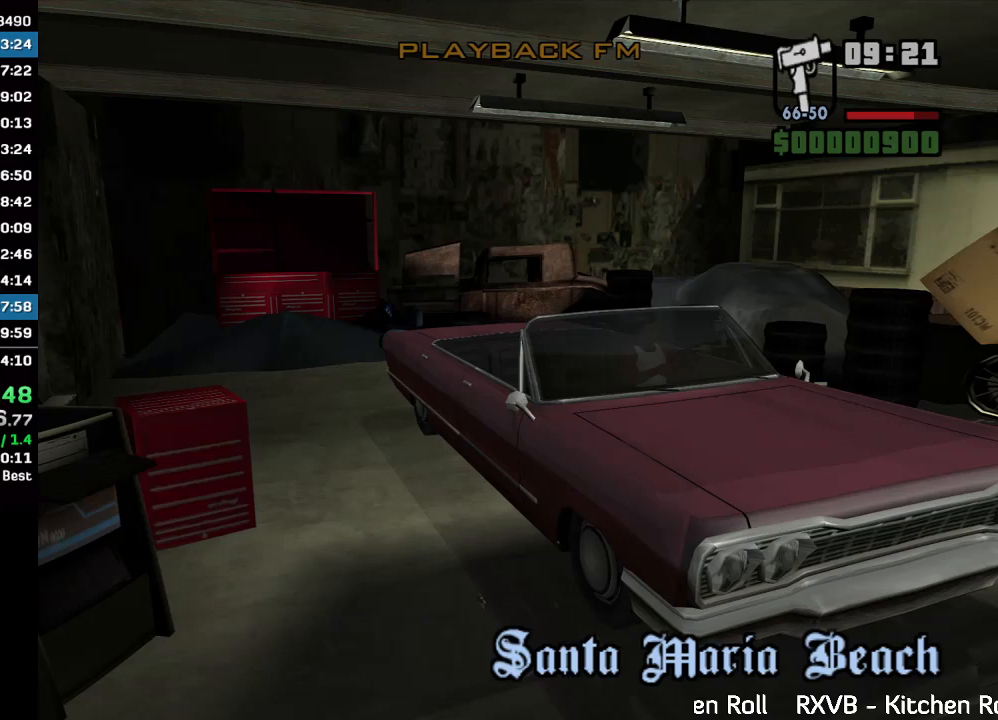
{"keys": [], "mouse": [], "events": [[300, "w", "up"]]}
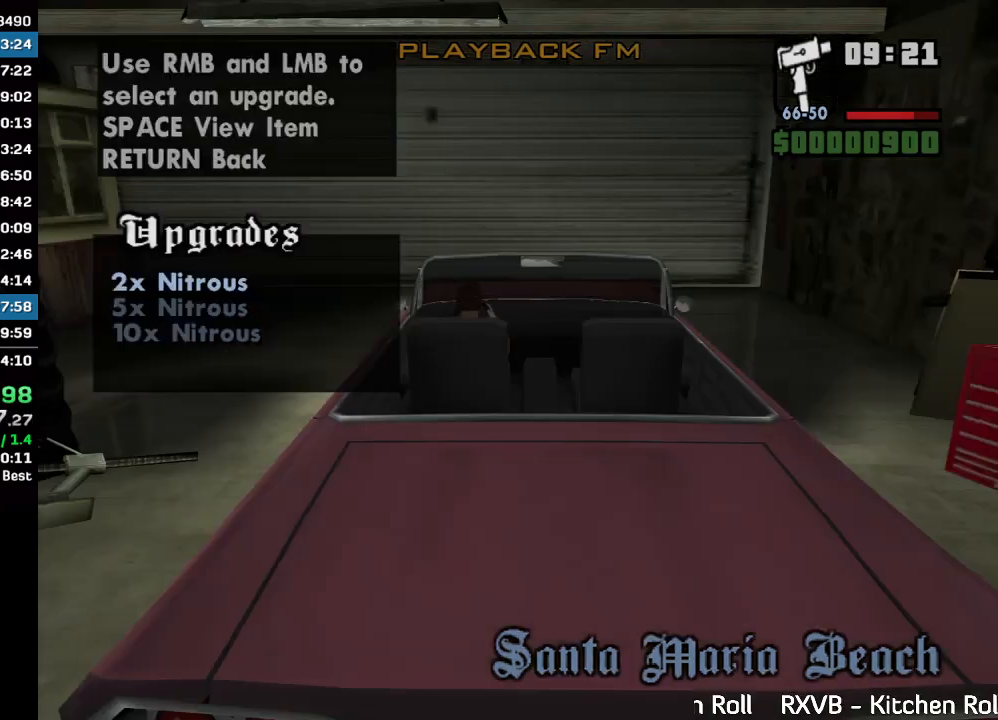
{"keys": [], "mouse": [], "events": []}
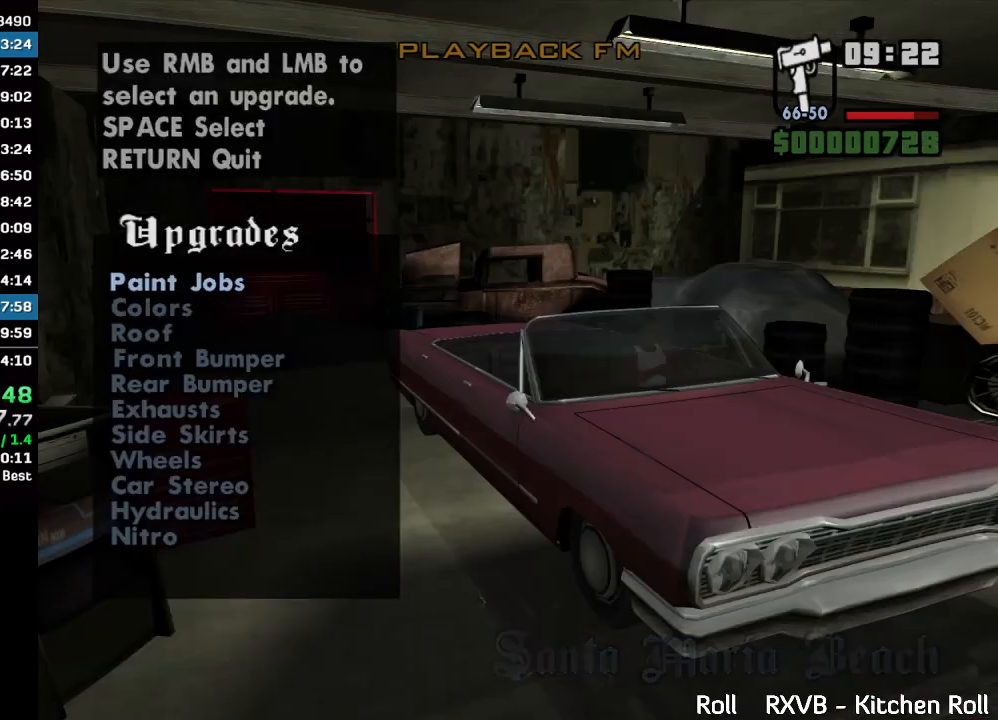
{"keys": ["w"], "mouse": [], "events": [[467, "w", "down"]]}
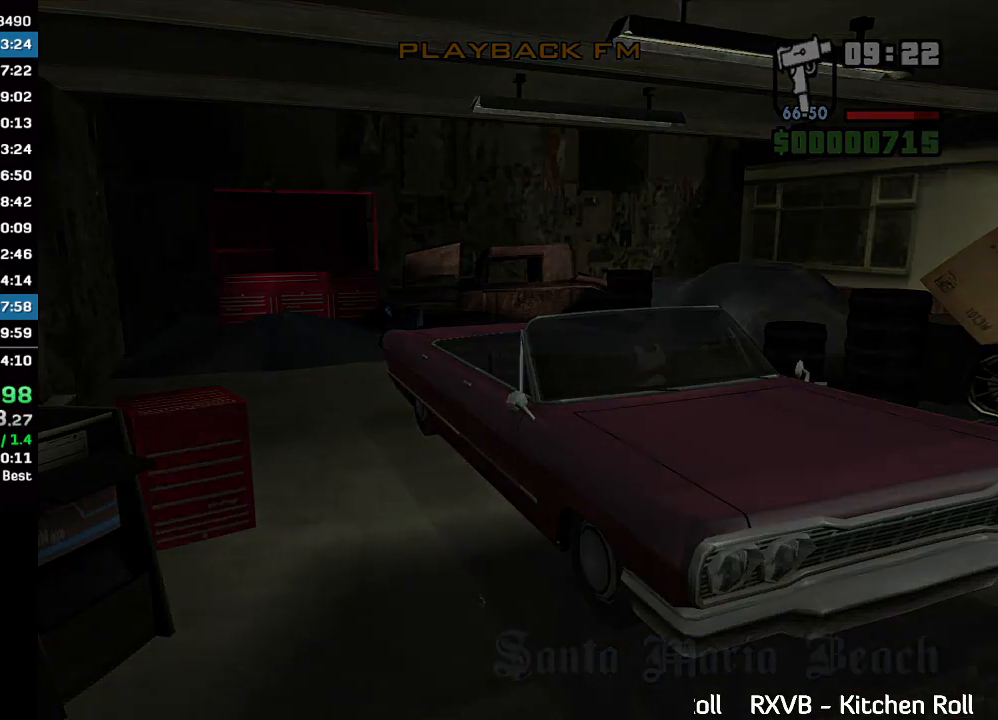
{"keys": ["w"], "mouse": [], "events": []}
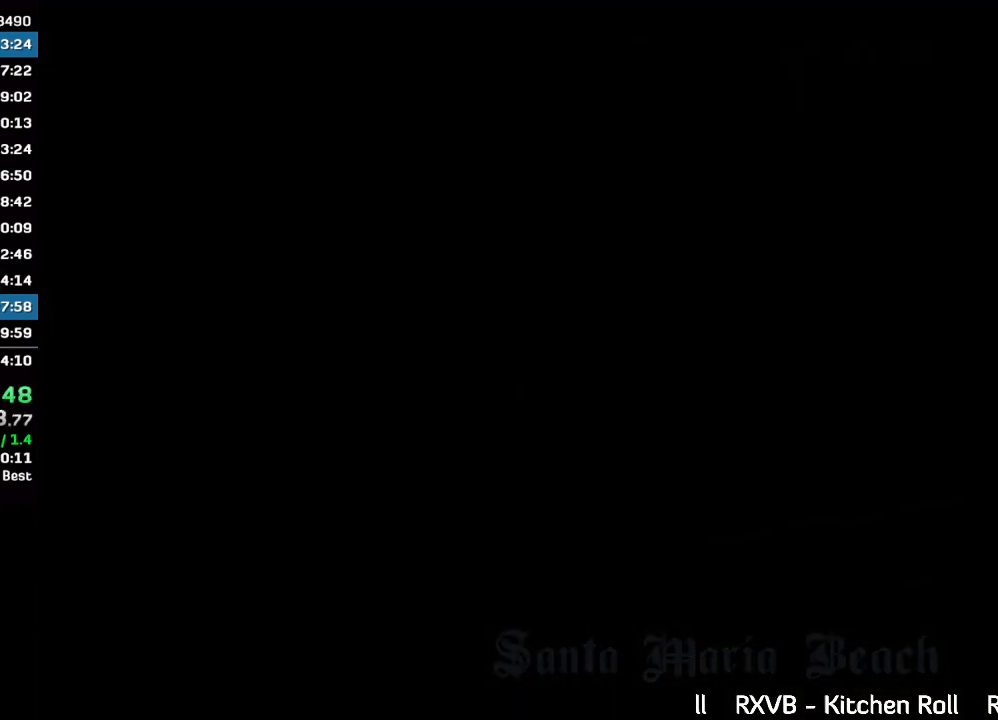
{"keys": ["w"], "mouse": [], "events": []}
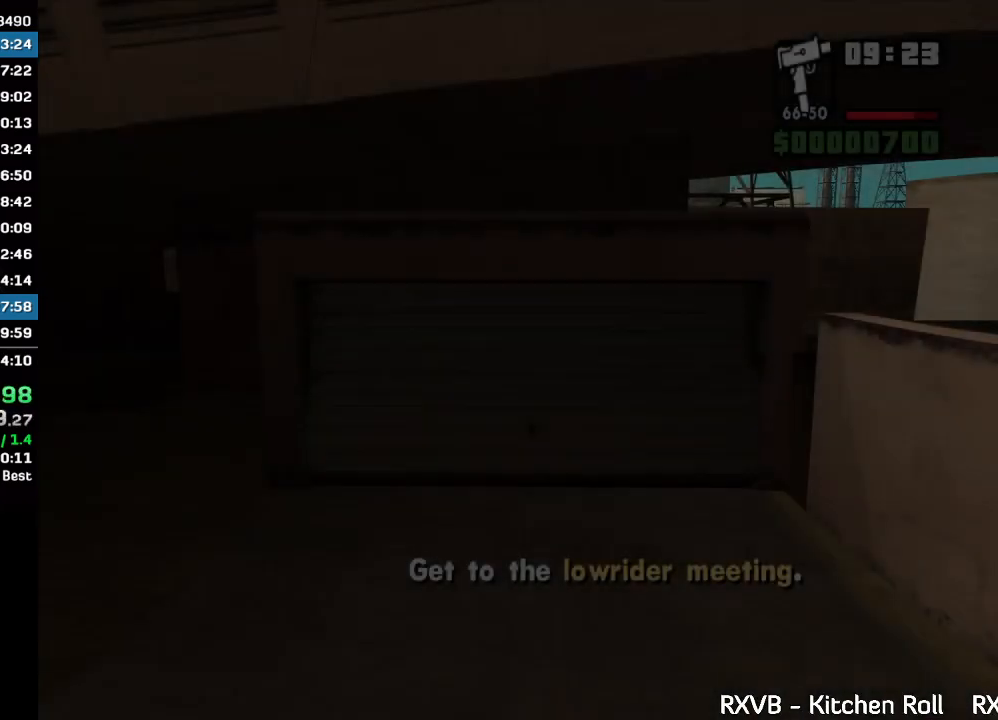
{"keys": ["w"], "mouse": [], "events": []}
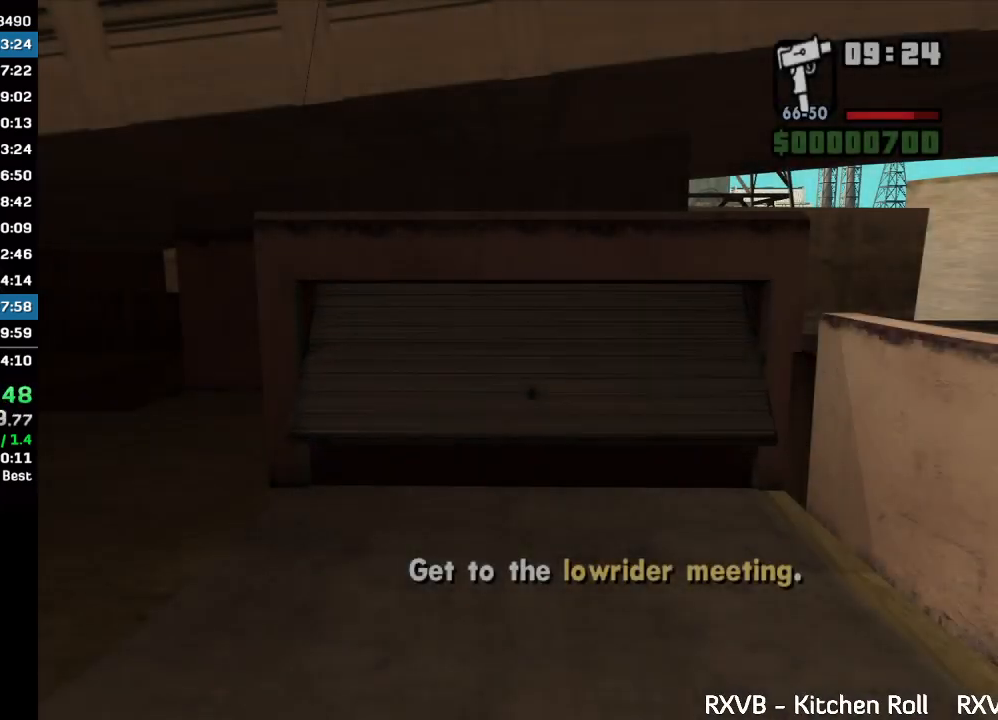
{"keys": ["w"], "mouse": [], "events": []}
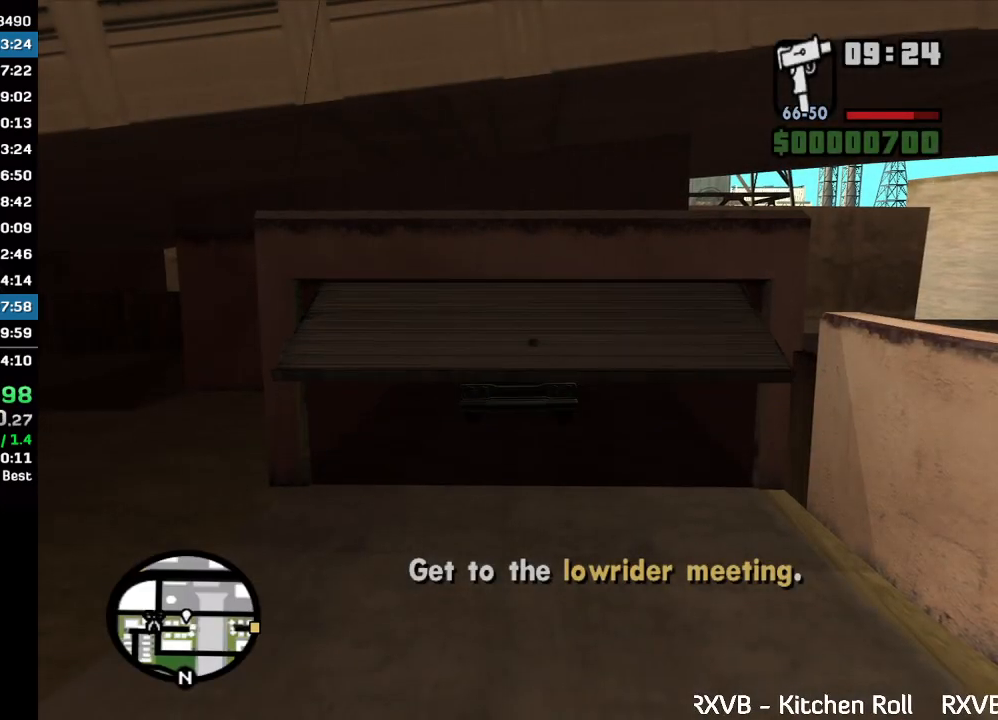
{"keys": ["w"], "mouse": [], "events": []}